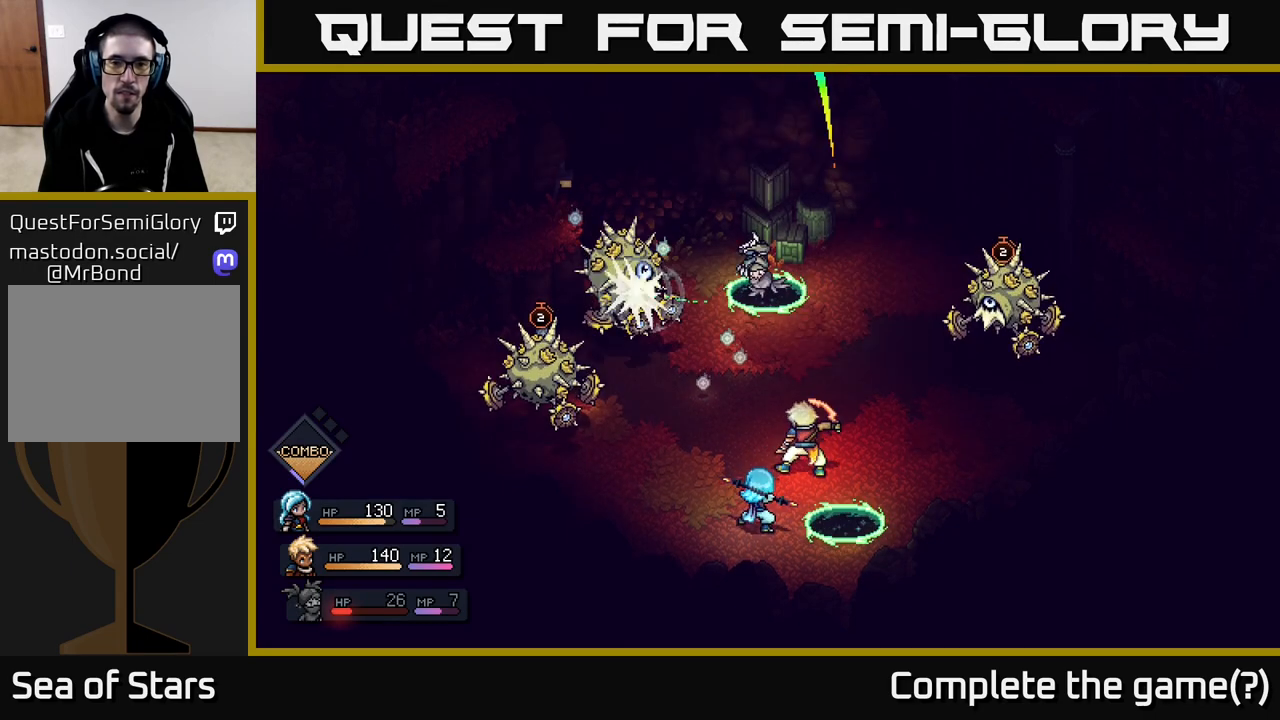
Gameplay with a controller (Xbox layout); each line is a JSON object with the inputs held at the frame after it. "events" lists button and stick changes between this image and that frame as [ms after this image, input, new state], when the widget could be followed in between.
{"buttons": [], "left_stick": "center", "right_stick": "center", "events": [[217, "A", "down"], [283, "A", "up"]]}
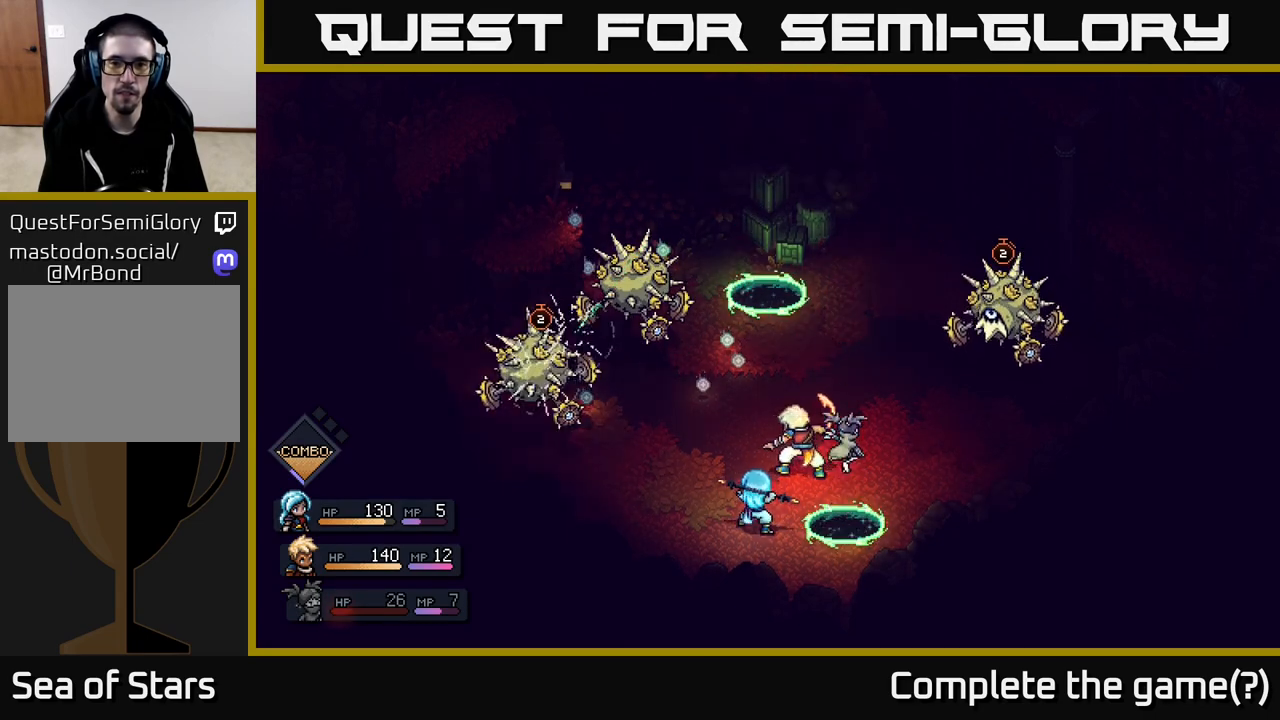
{"buttons": [], "left_stick": "center", "right_stick": "center", "events": [[200, "A", "down"], [267, "A", "up"]]}
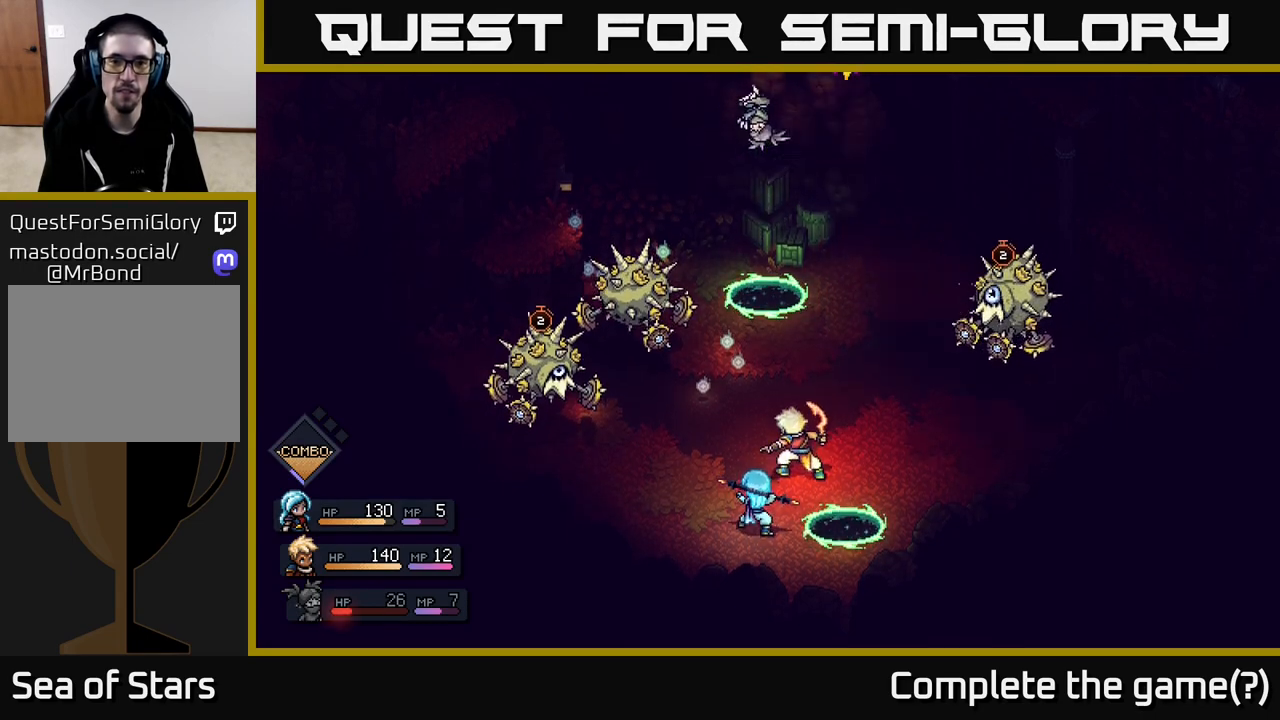
{"buttons": ["A"], "left_stick": "center", "right_stick": "center", "events": [[67, "A", "down"], [150, "A", "up"], [500, "A", "down"]]}
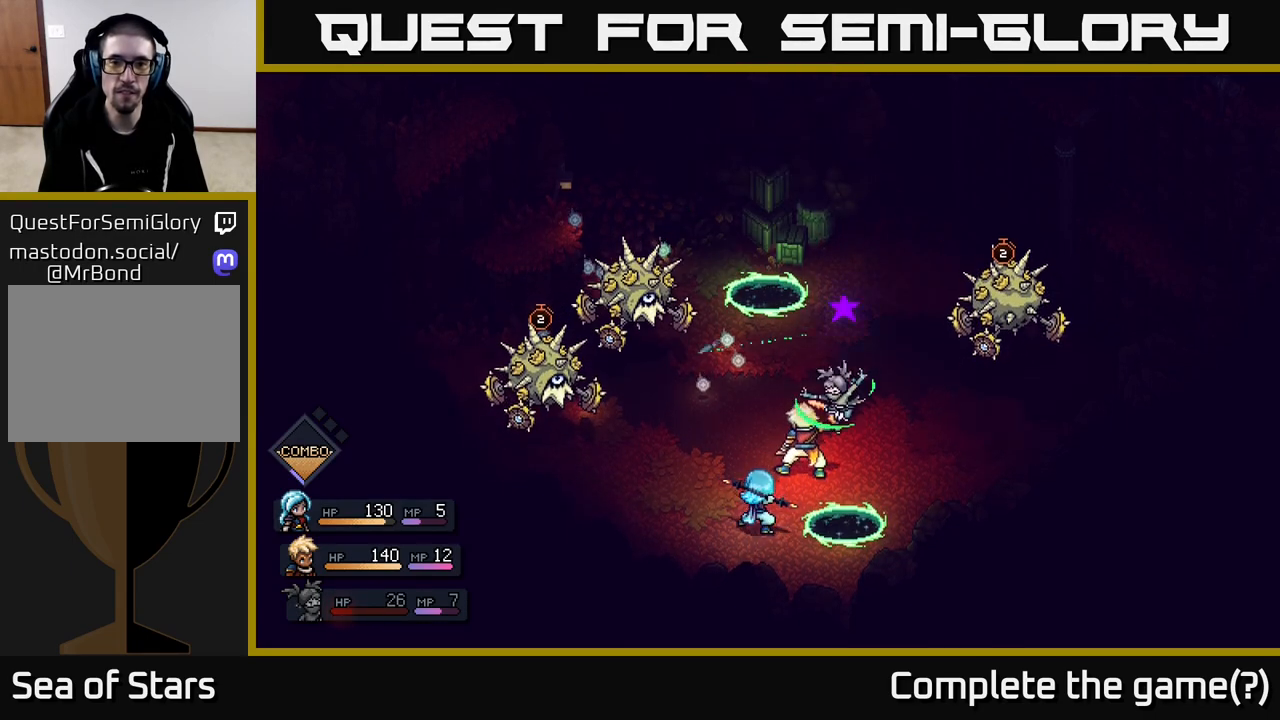
{"buttons": [], "left_stick": "center", "right_stick": "center", "events": [[67, "A", "up"], [333, "A", "down"], [417, "A", "up"]]}
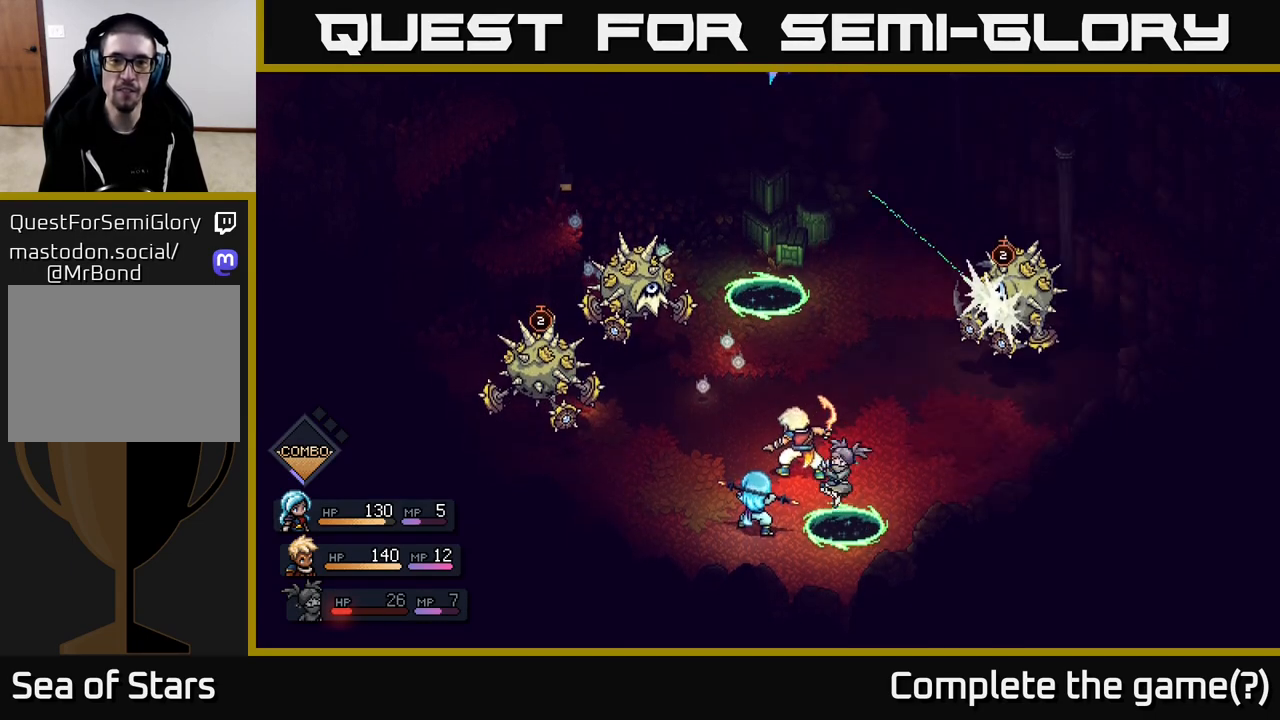
{"buttons": [], "left_stick": "center", "right_stick": "center", "events": [[183, "A", "down"], [267, "A", "up"]]}
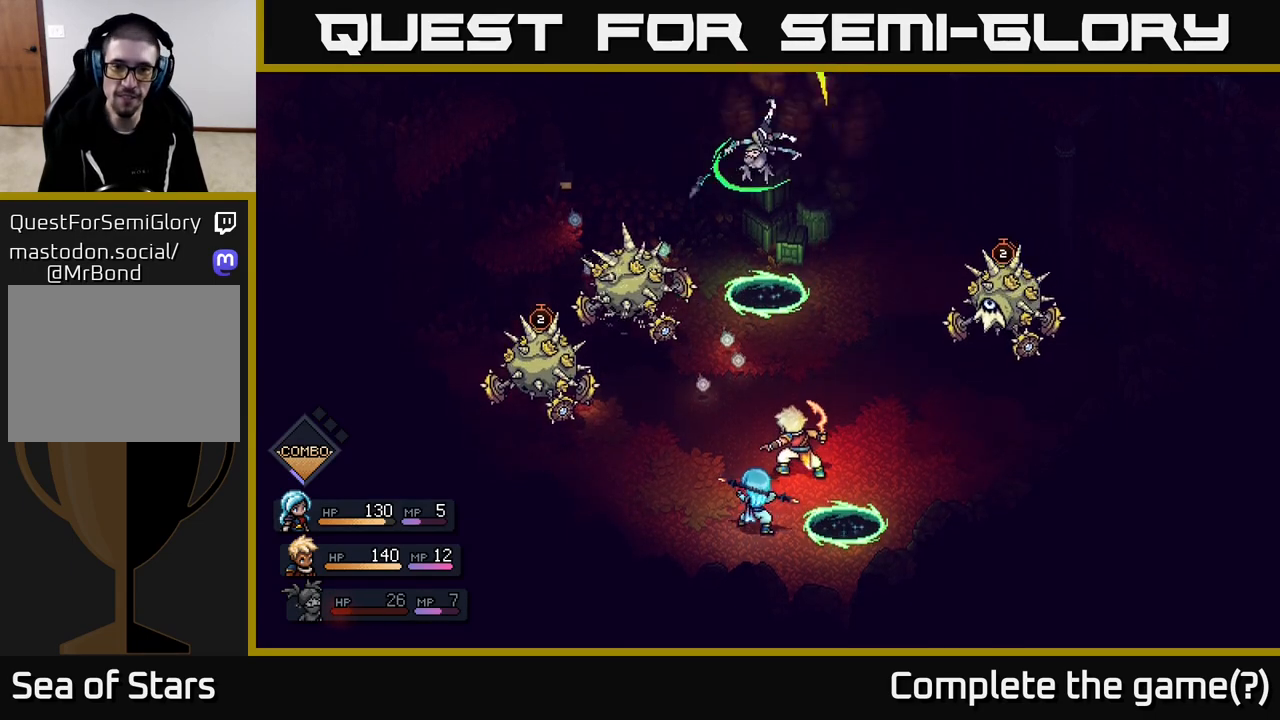
{"buttons": [], "left_stick": "center", "right_stick": "center", "events": [[17, "A", "down"], [83, "A", "up"], [333, "A", "down"], [383, "A", "up"]]}
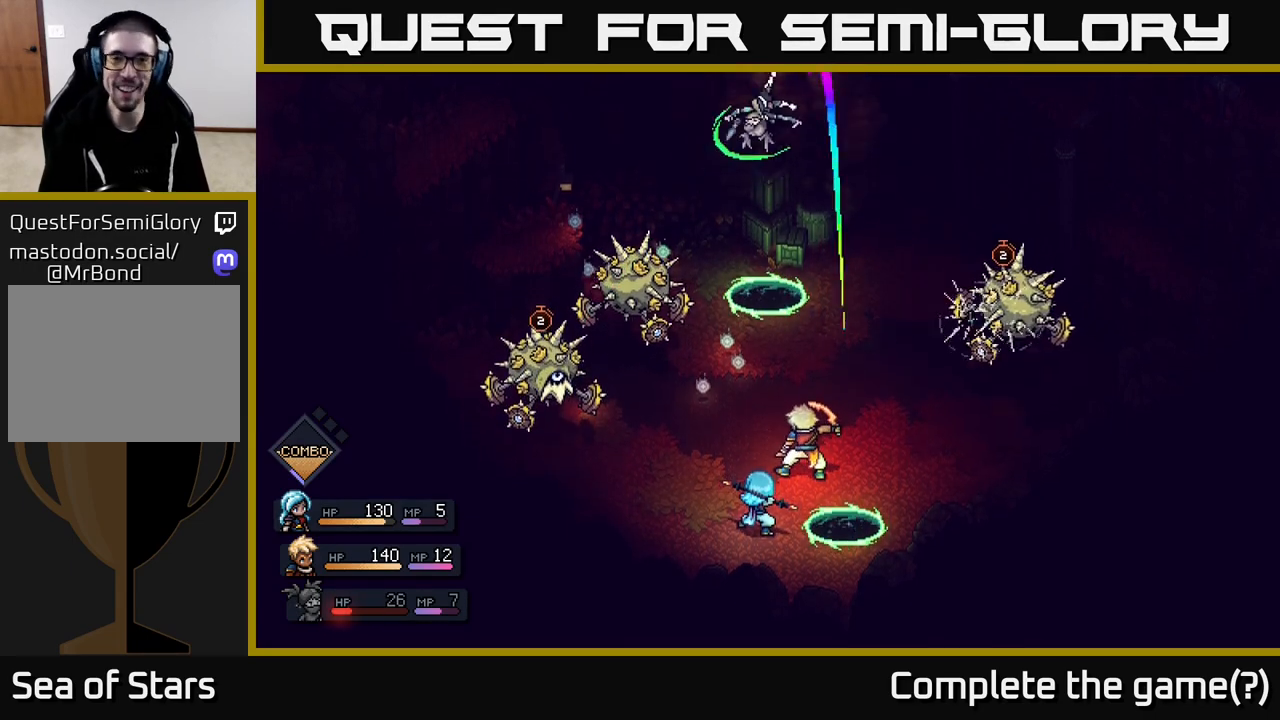
{"buttons": ["A"], "left_stick": "center", "right_stick": "center", "events": [[100, "A", "down"], [167, "A", "up"], [450, "A", "down"]]}
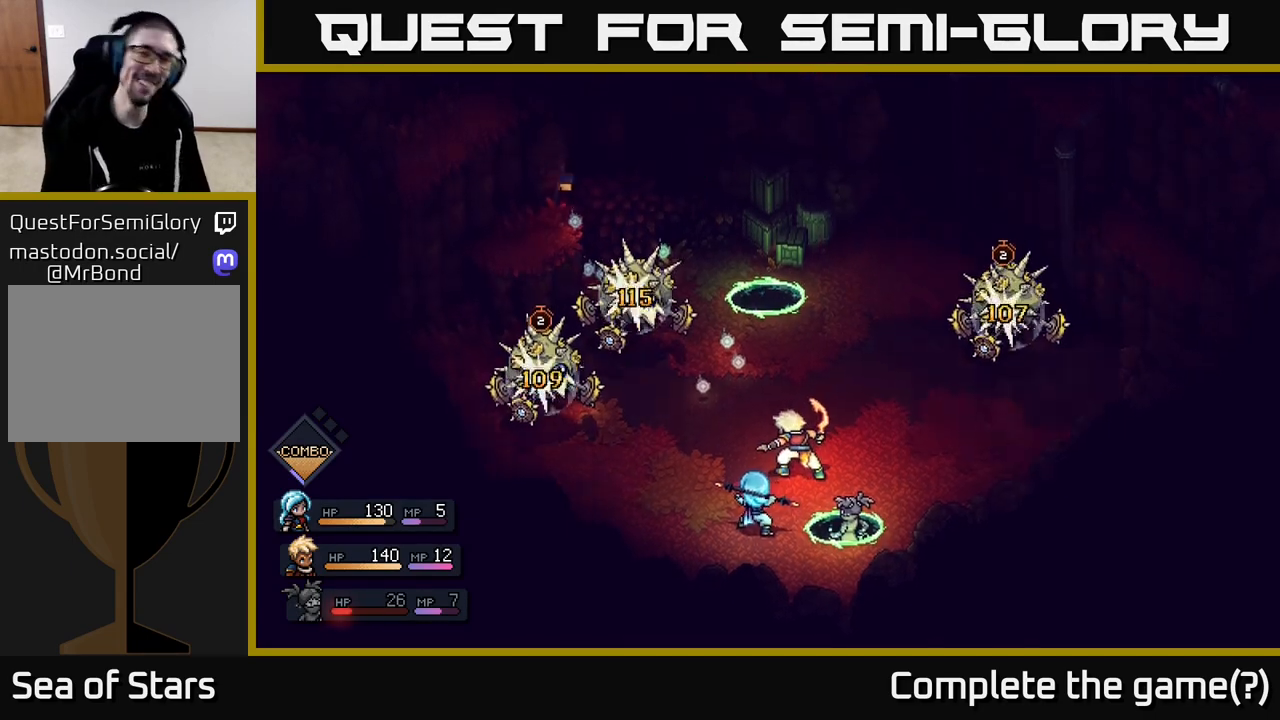
{"buttons": [], "left_stick": "center", "right_stick": "center", "events": [[17, "A", "up"]]}
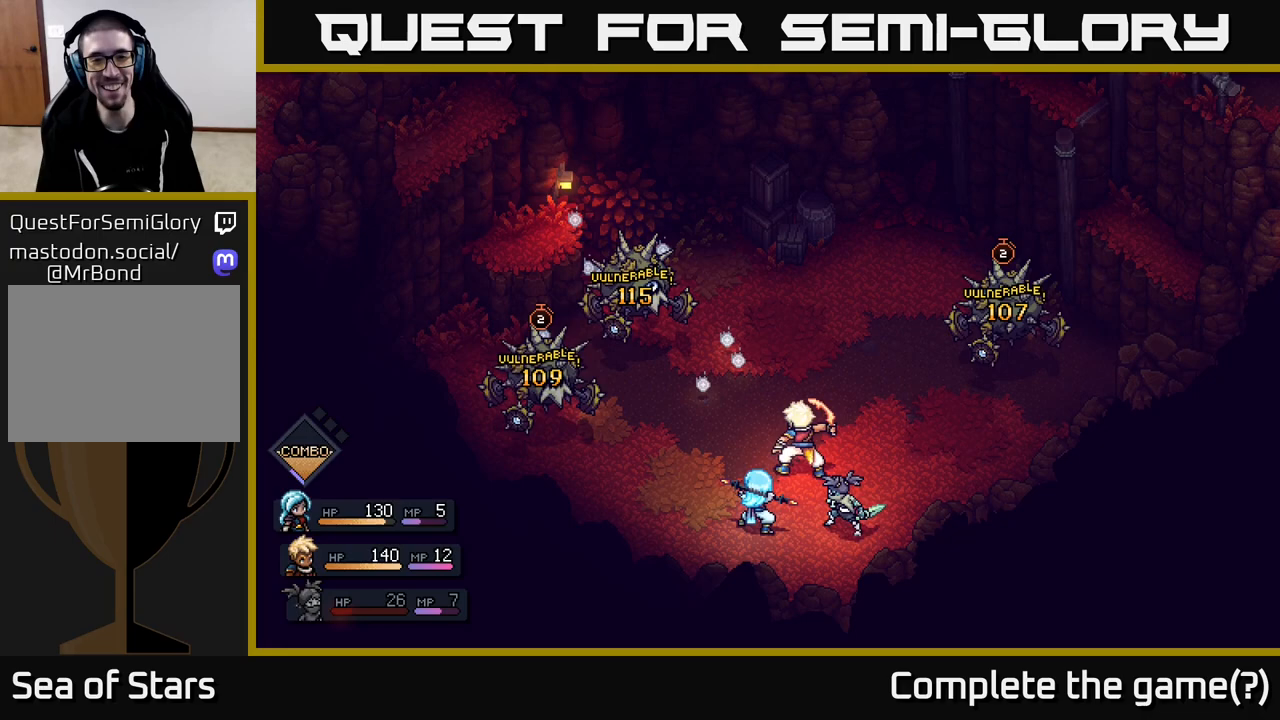
{"buttons": [], "left_stick": "center", "right_stick": "center", "events": []}
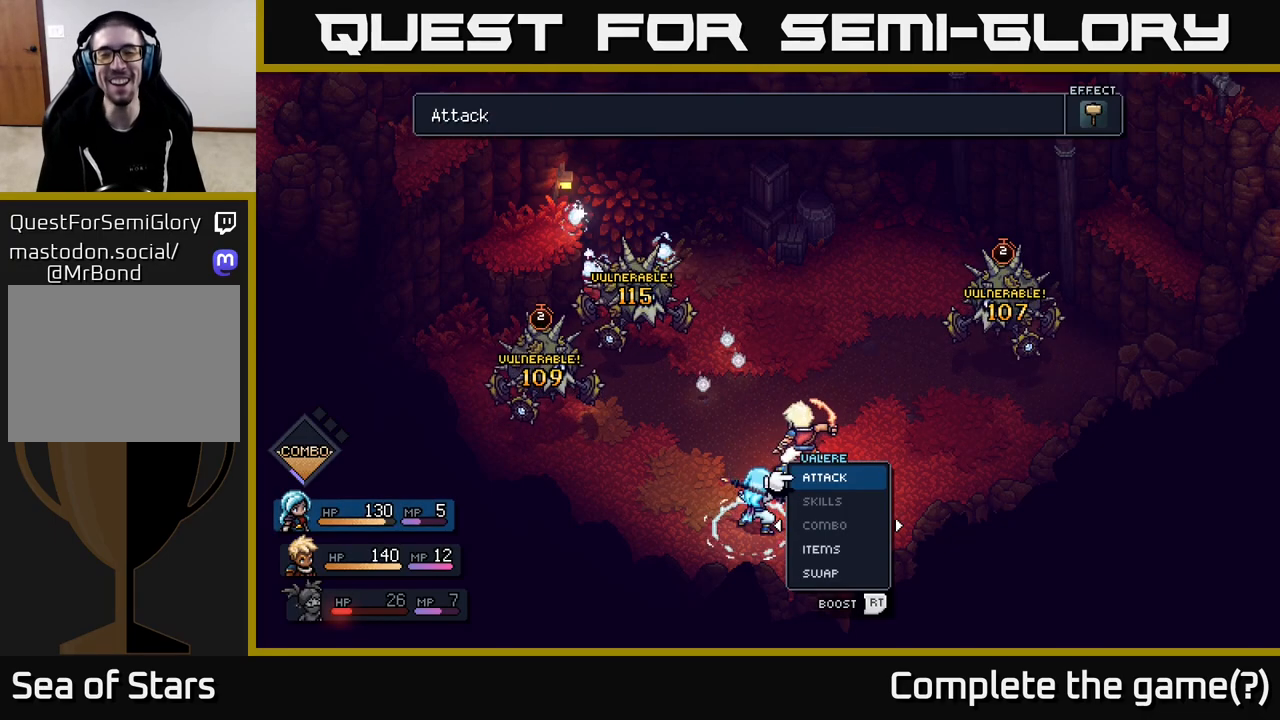
{"buttons": [], "left_stick": "center", "right_stick": "center", "events": []}
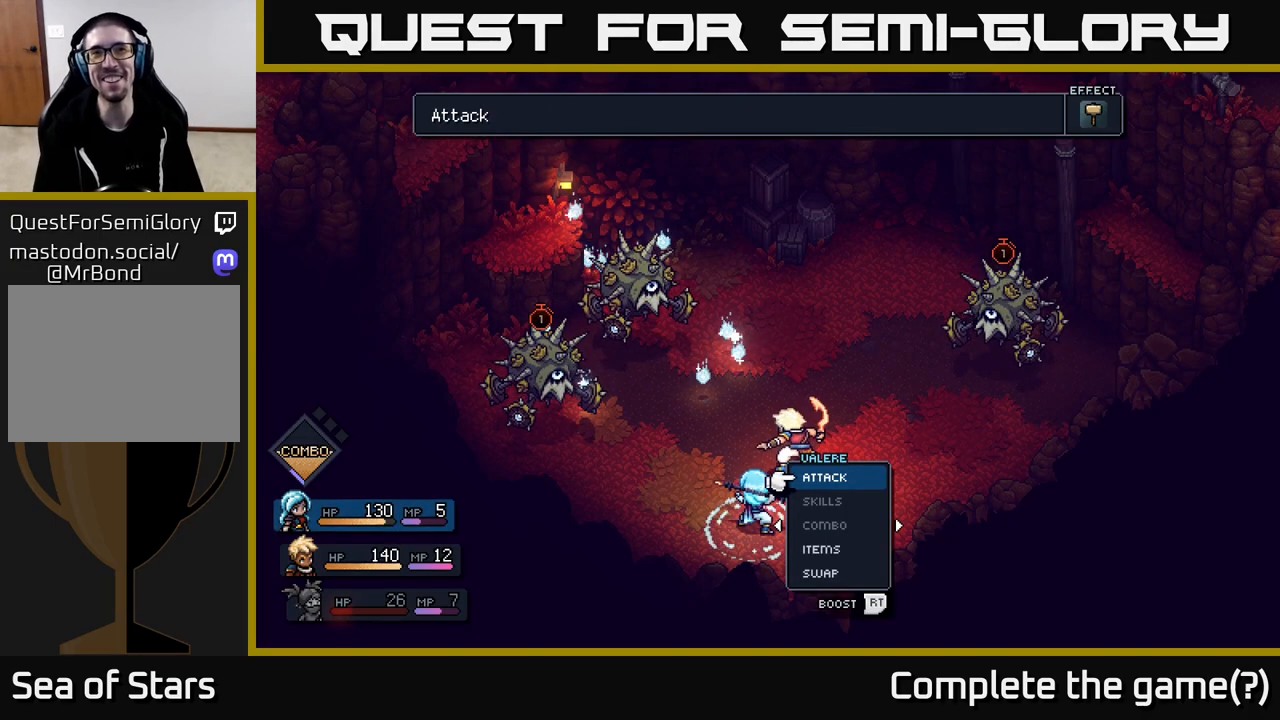
{"buttons": [], "left_stick": "center", "right_stick": "center", "events": []}
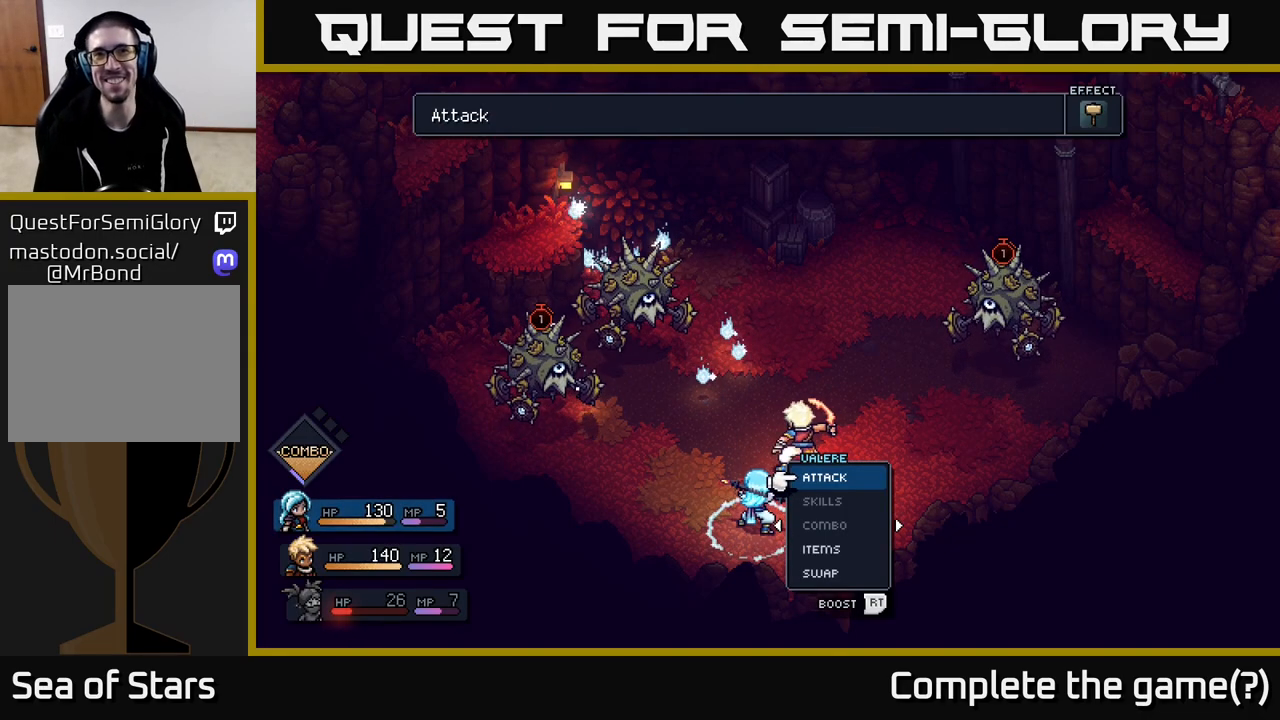
{"buttons": [], "left_stick": "center", "right_stick": "center", "events": []}
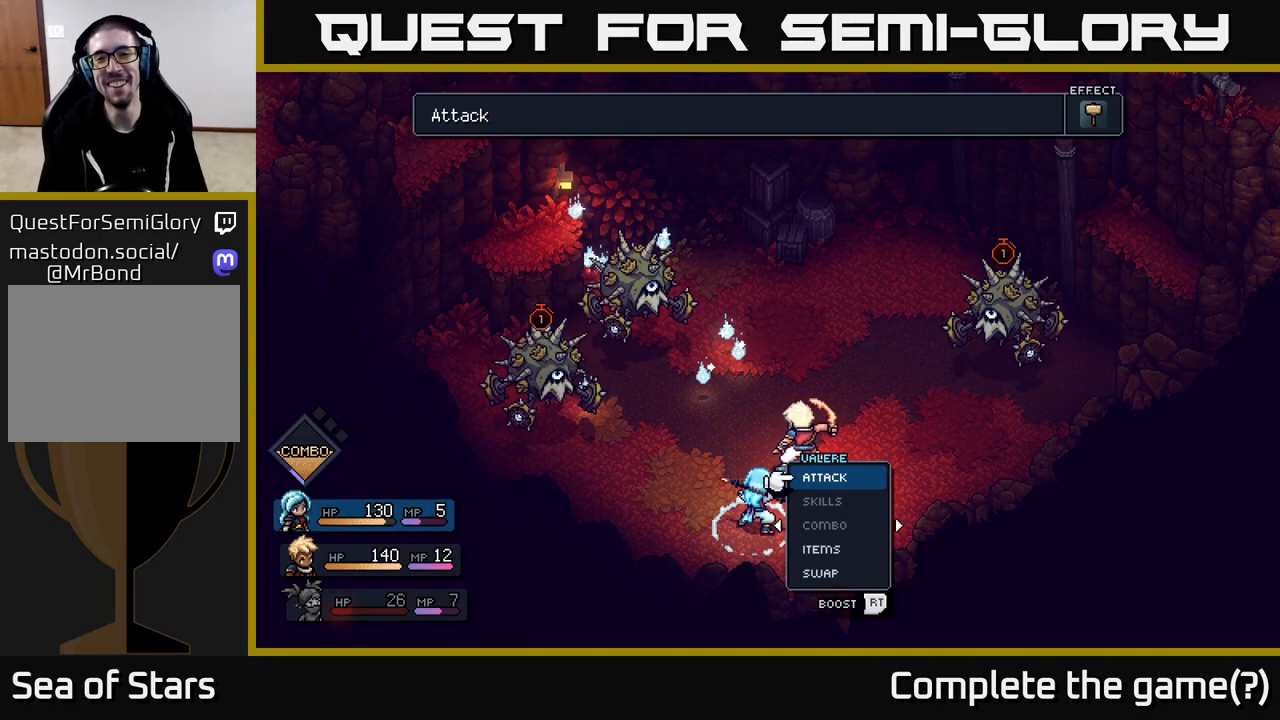
{"buttons": [], "left_stick": "left", "right_stick": "center", "events": [[100, "left_stick", "right"], [350, "left_stick", "center"], [467, "left_stick", "left"]]}
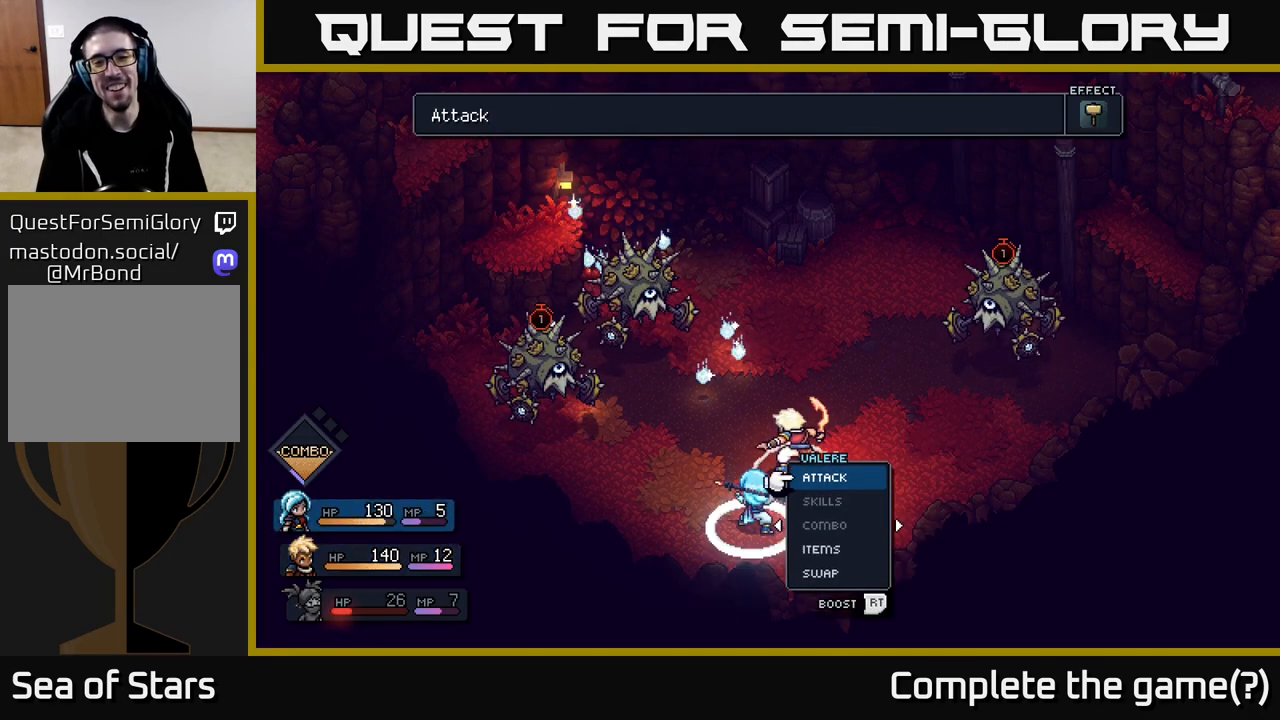
{"buttons": [], "left_stick": "up-left", "right_stick": "center", "events": [[150, "left_stick", "center"], [383, "left_stick", "up"], [450, "left_stick", "up-left"]]}
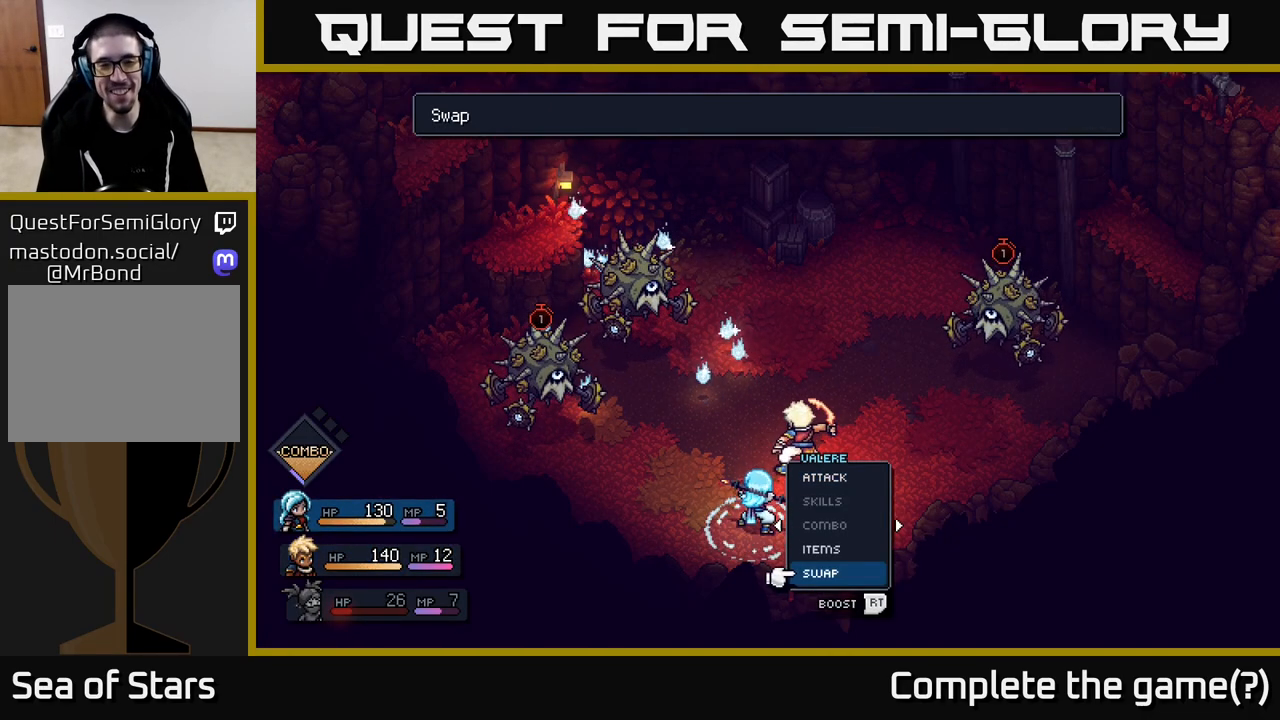
{"buttons": [], "left_stick": "down", "right_stick": "center", "events": [[67, "left_stick", "center"], [417, "left_stick", "down"]]}
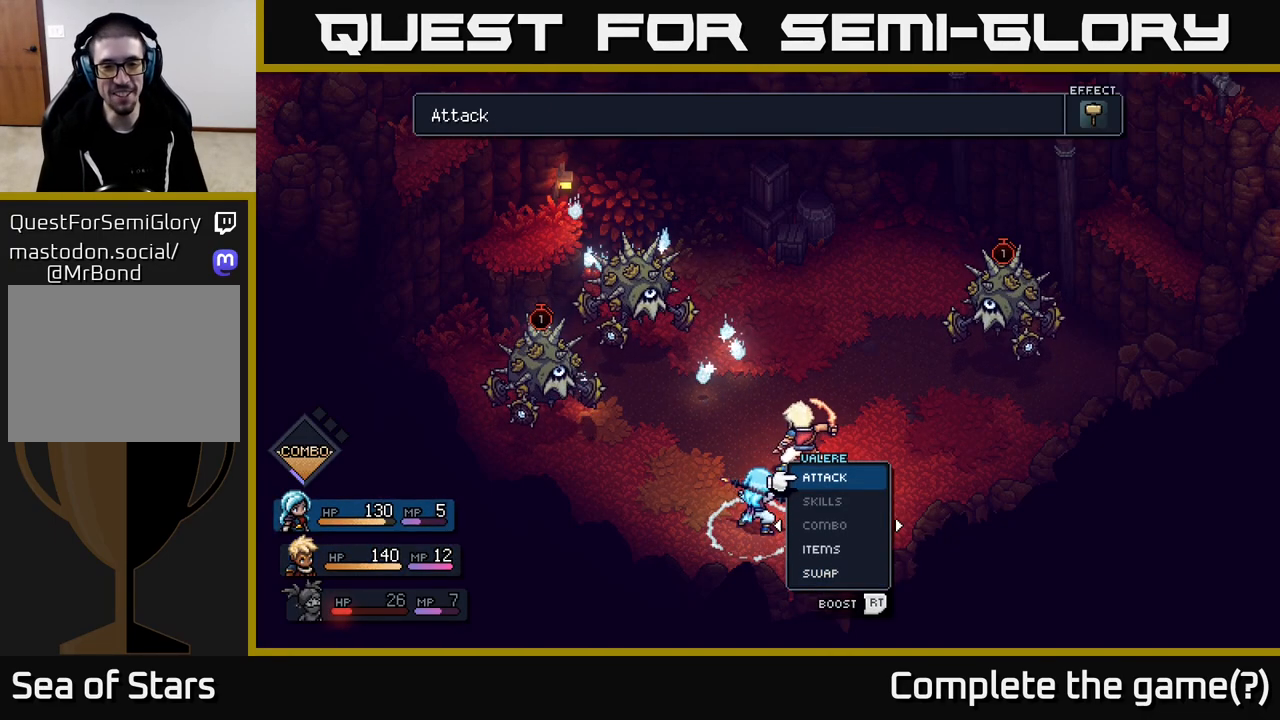
{"buttons": [], "left_stick": "center", "right_stick": "center", "events": [[100, "left_stick", "center"], [167, "A", "down"], [217, "A", "up"]]}
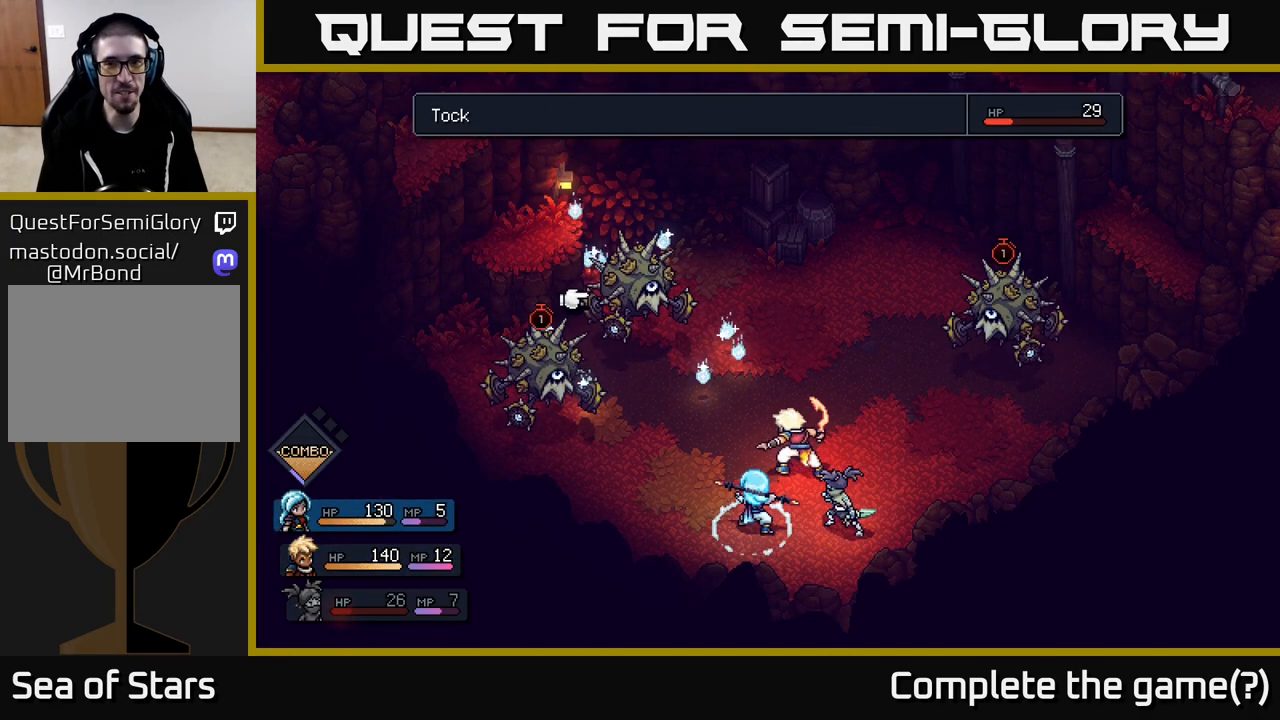
{"buttons": [], "left_stick": "left", "right_stick": "center", "events": [[67, "left_stick", "right"], [300, "left_stick", "left"]]}
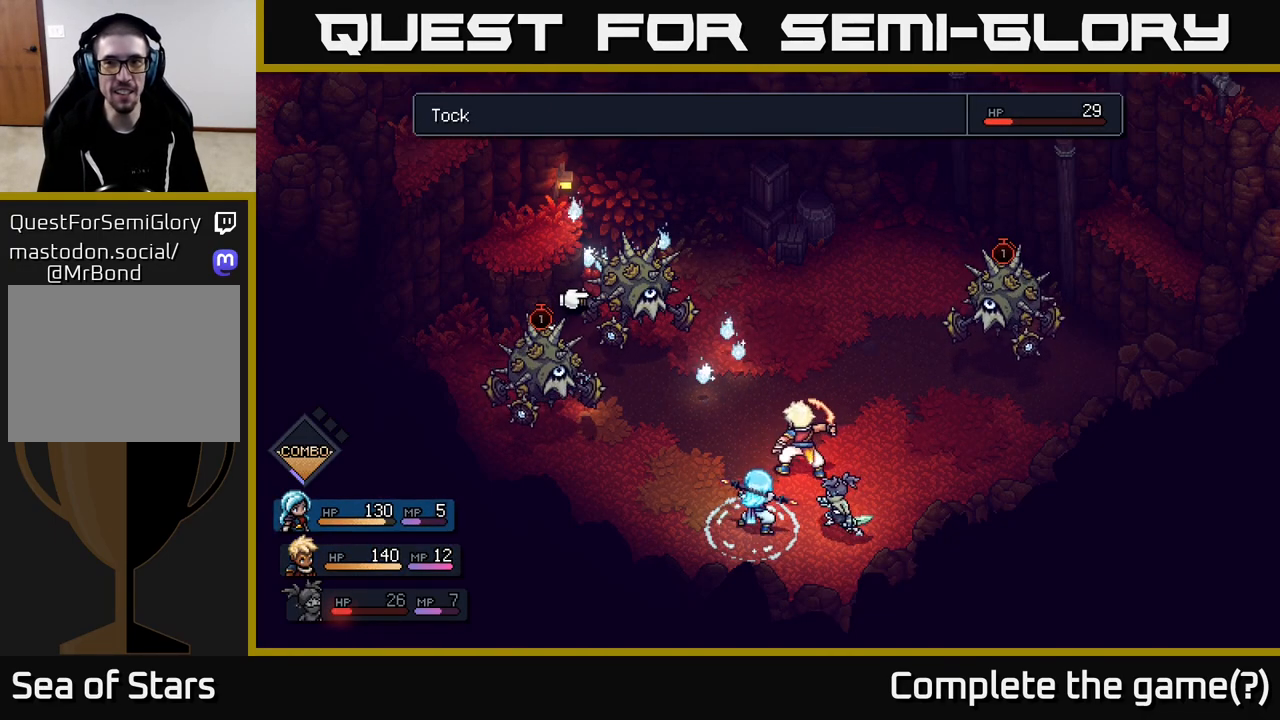
{"buttons": [], "left_stick": "center", "right_stick": "center", "events": [[17, "left_stick", "center"], [183, "left_stick", "down-left"], [400, "left_stick", "center"]]}
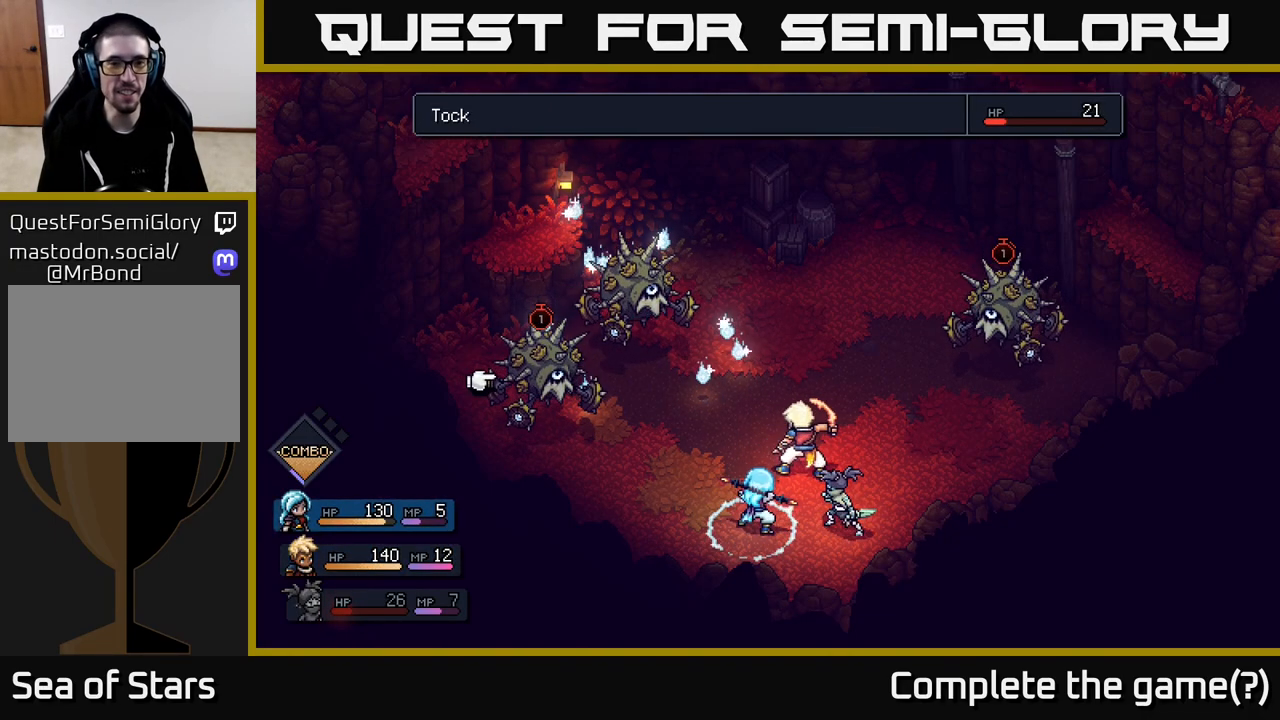
{"buttons": [], "left_stick": "left", "right_stick": "center", "events": [[100, "left_stick", "right"], [150, "left_stick", "up-right"], [300, "left_stick", "center"], [417, "left_stick", "left"]]}
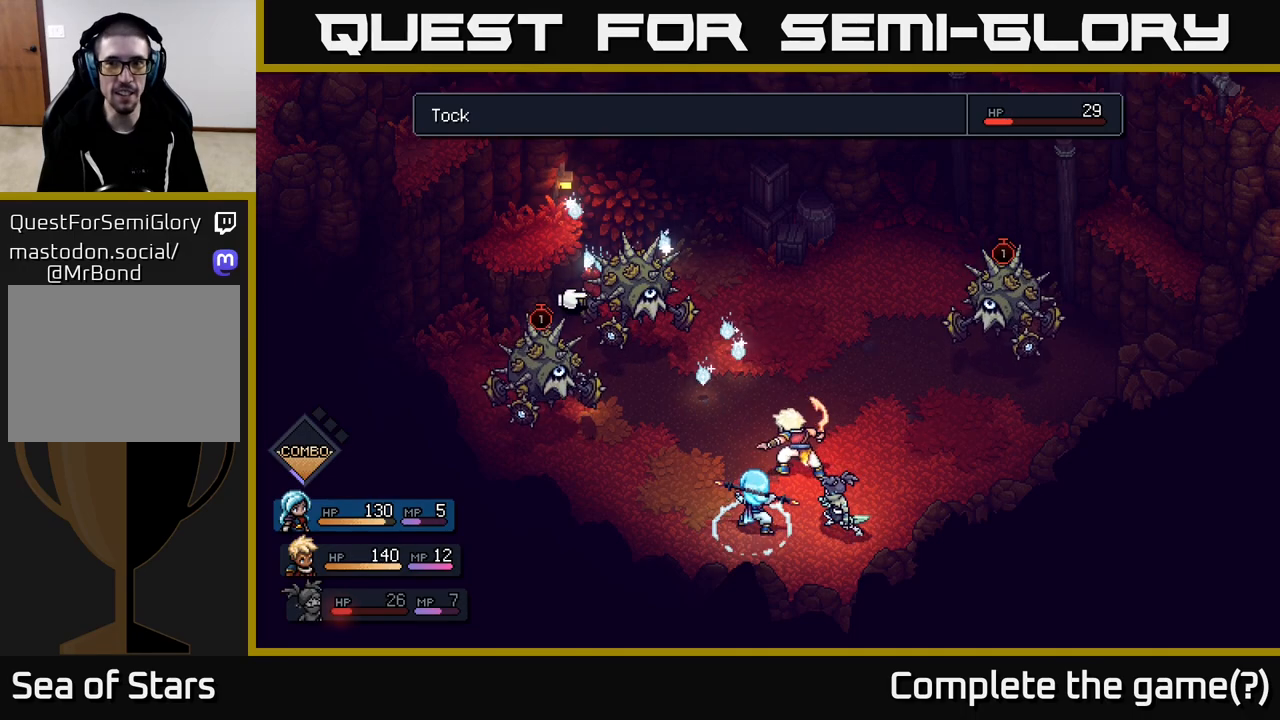
{"buttons": [], "left_stick": "center", "right_stick": "center", "events": [[117, "left_stick", "center"], [267, "left_stick", "left"], [467, "left_stick", "center"]]}
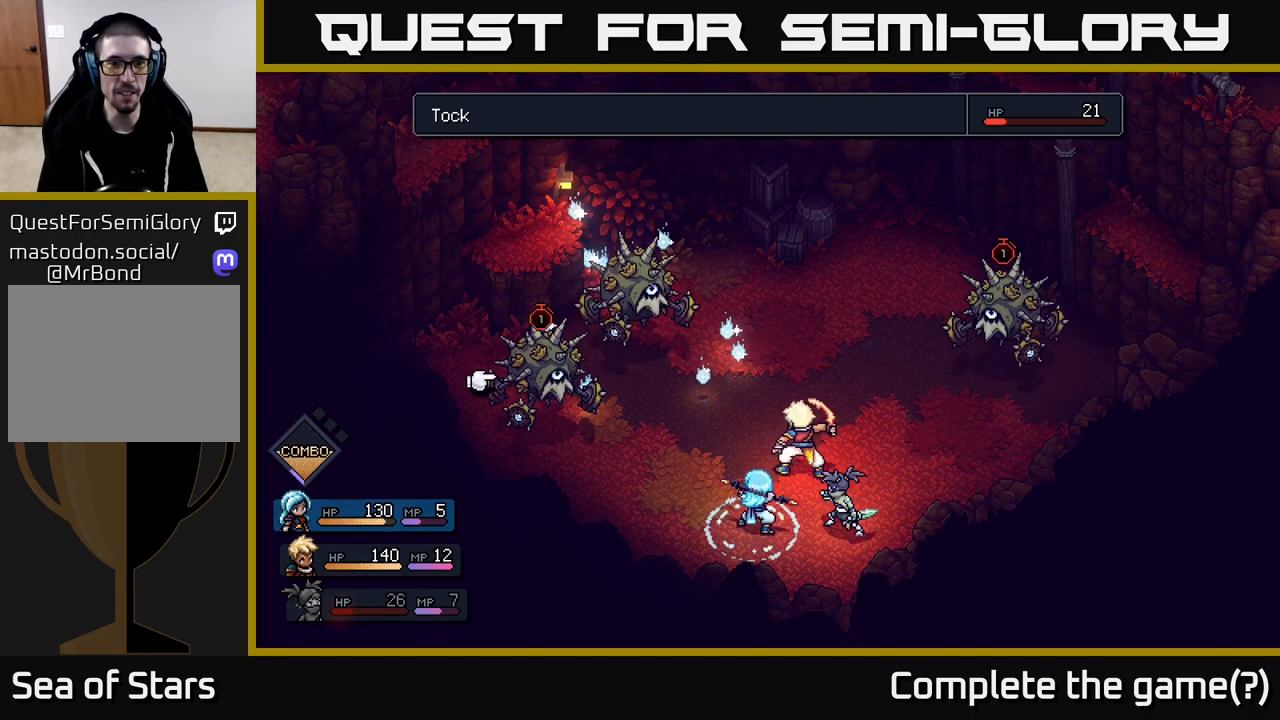
{"buttons": [], "left_stick": "center", "right_stick": "center", "events": []}
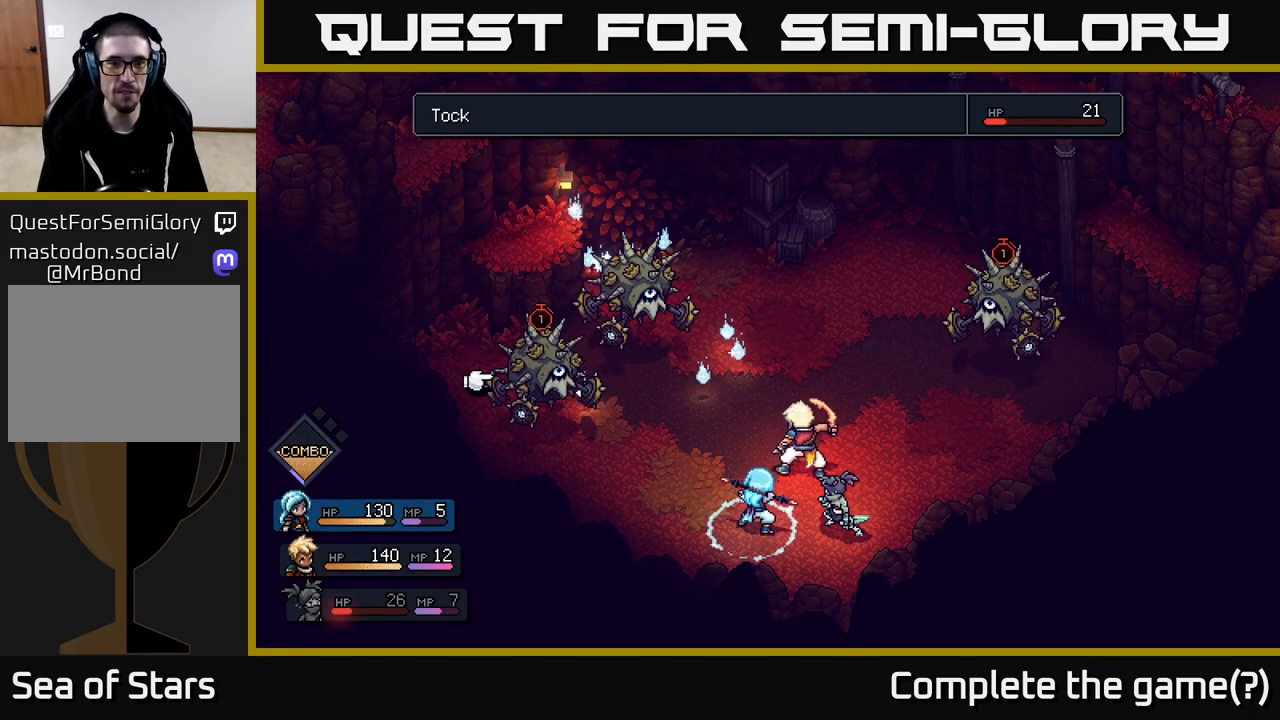
{"buttons": [], "left_stick": "center", "right_stick": "center", "events": []}
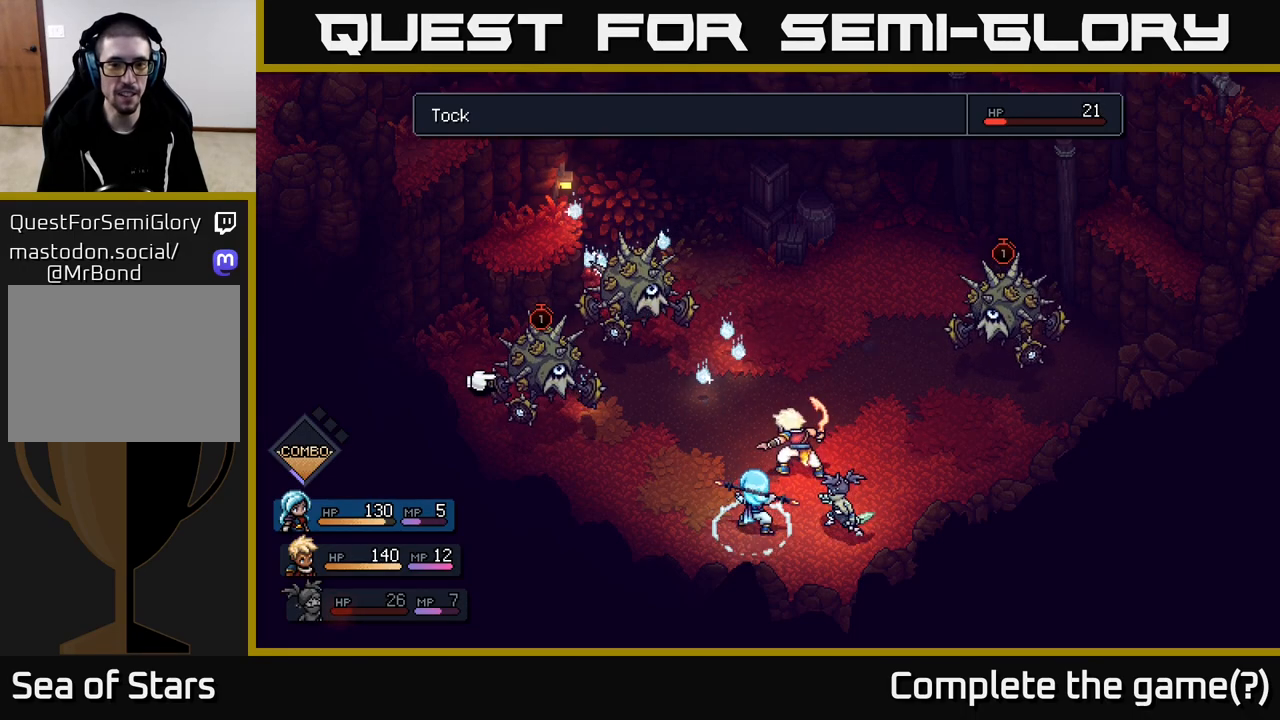
{"buttons": [], "left_stick": "center", "right_stick": "center", "events": []}
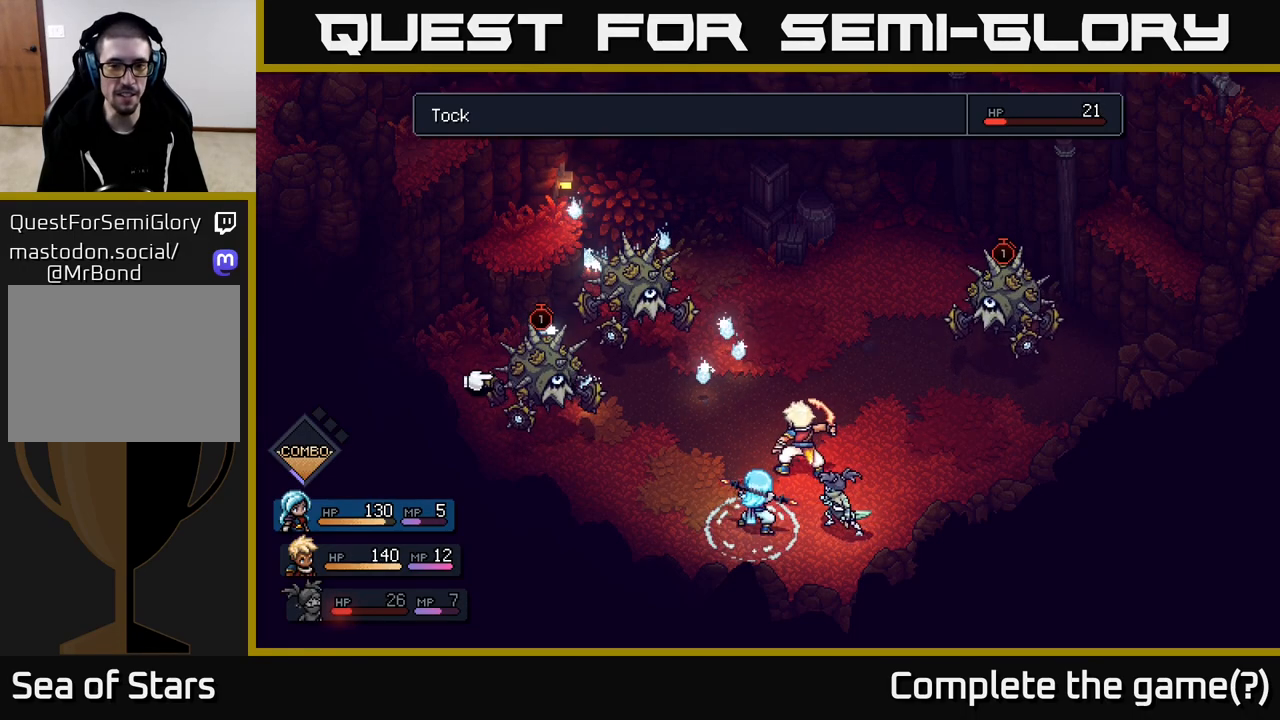
{"buttons": [], "left_stick": "center", "right_stick": "center", "events": []}
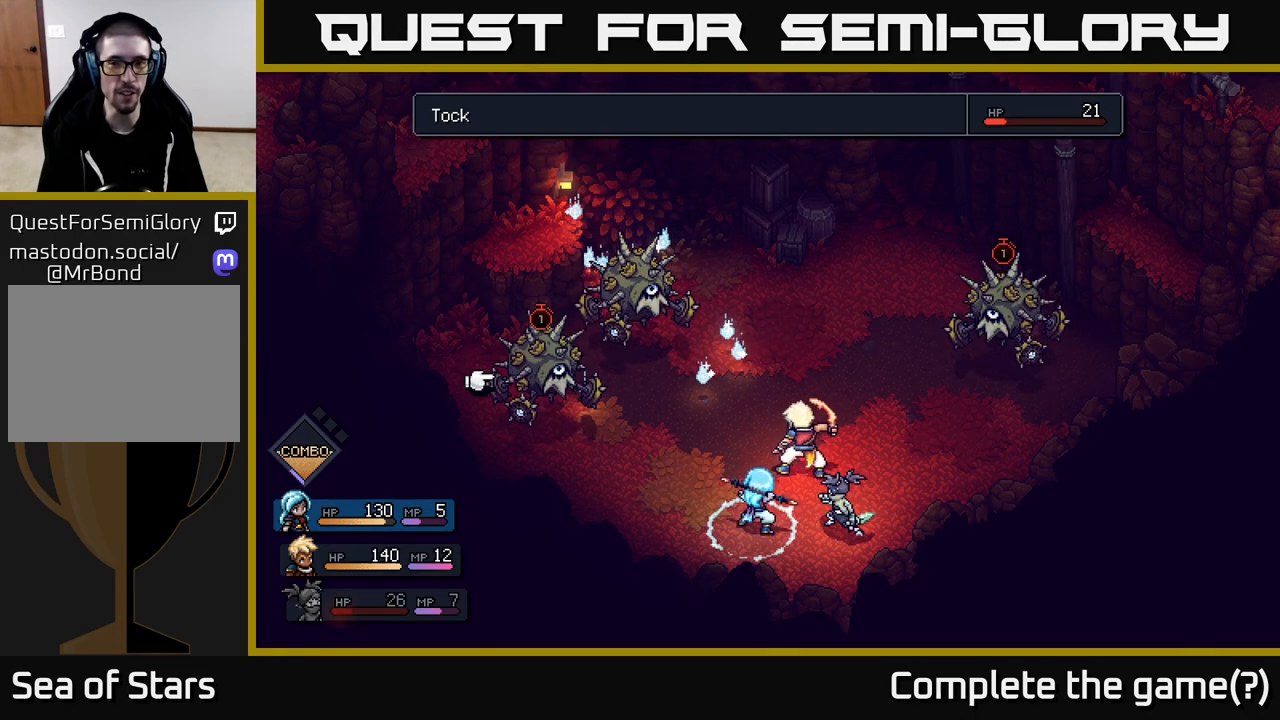
{"buttons": [], "left_stick": "right", "right_stick": "center", "events": [[83, "left_stick", "right"], [317, "left_stick", "center"], [483, "left_stick", "right"]]}
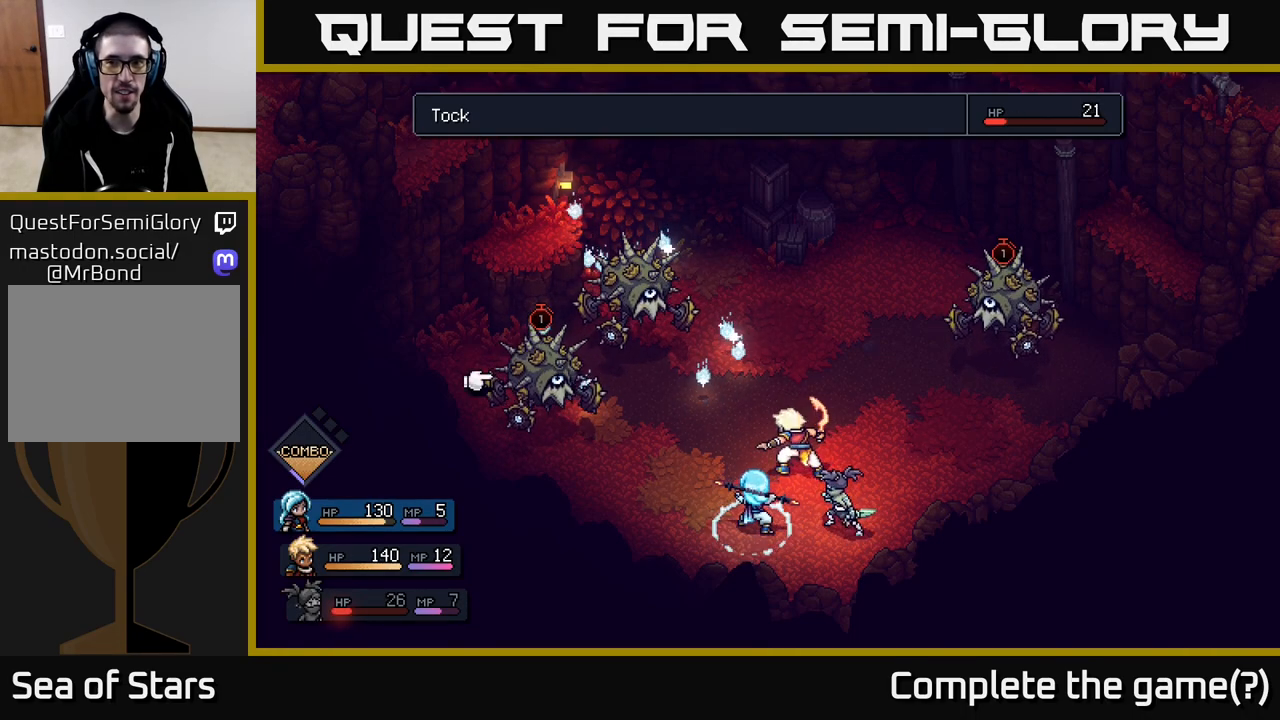
{"buttons": [], "left_stick": "center", "right_stick": "center", "events": [[167, "left_stick", "center"], [217, "left_stick", "left"], [367, "left_stick", "center"]]}
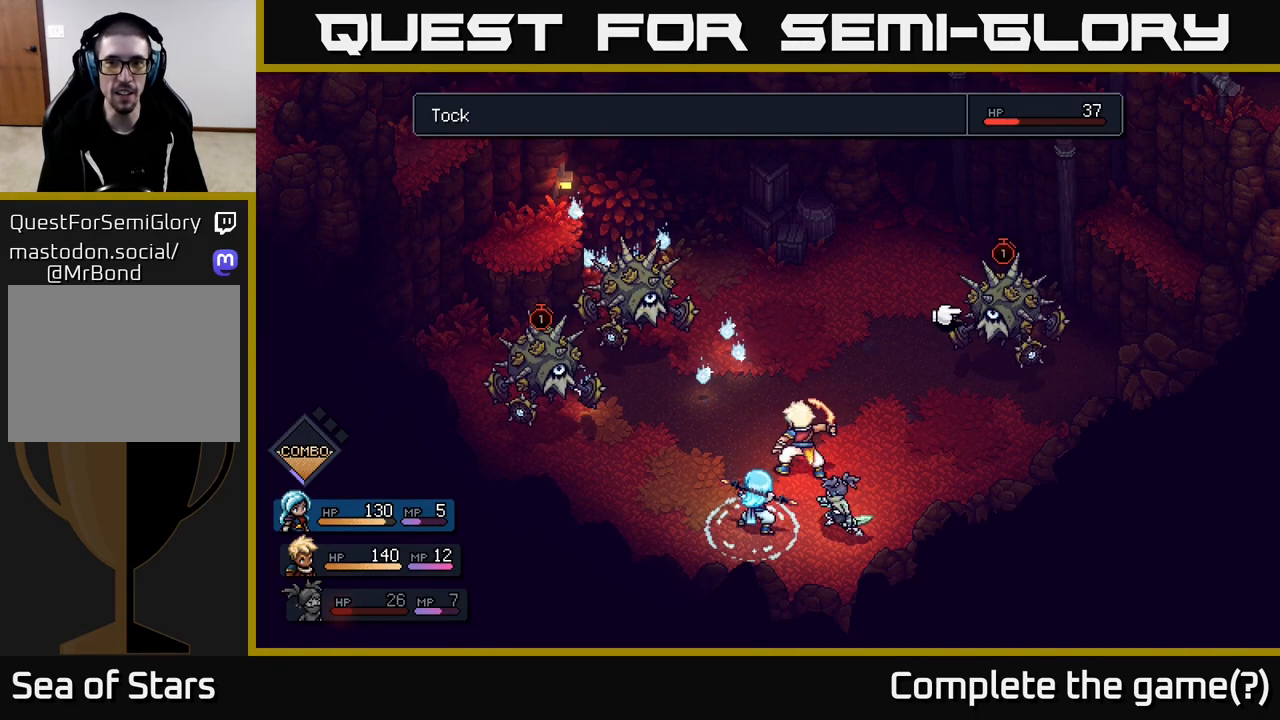
{"buttons": [], "left_stick": "center", "right_stick": "center", "events": [[150, "left_stick", "left"], [350, "left_stick", "center"]]}
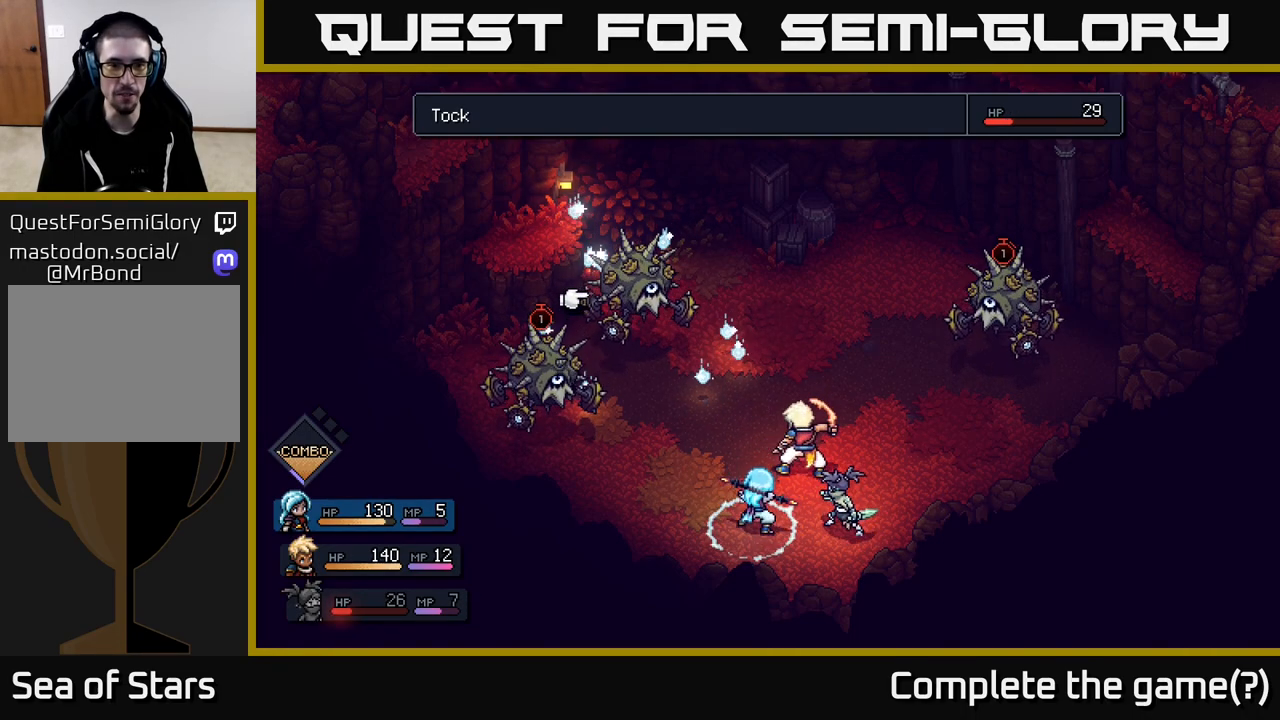
{"buttons": [], "left_stick": "center", "right_stick": "center", "events": [[17, "left_stick", "left"], [217, "left_stick", "center"], [350, "A", "down"], [417, "A", "up"]]}
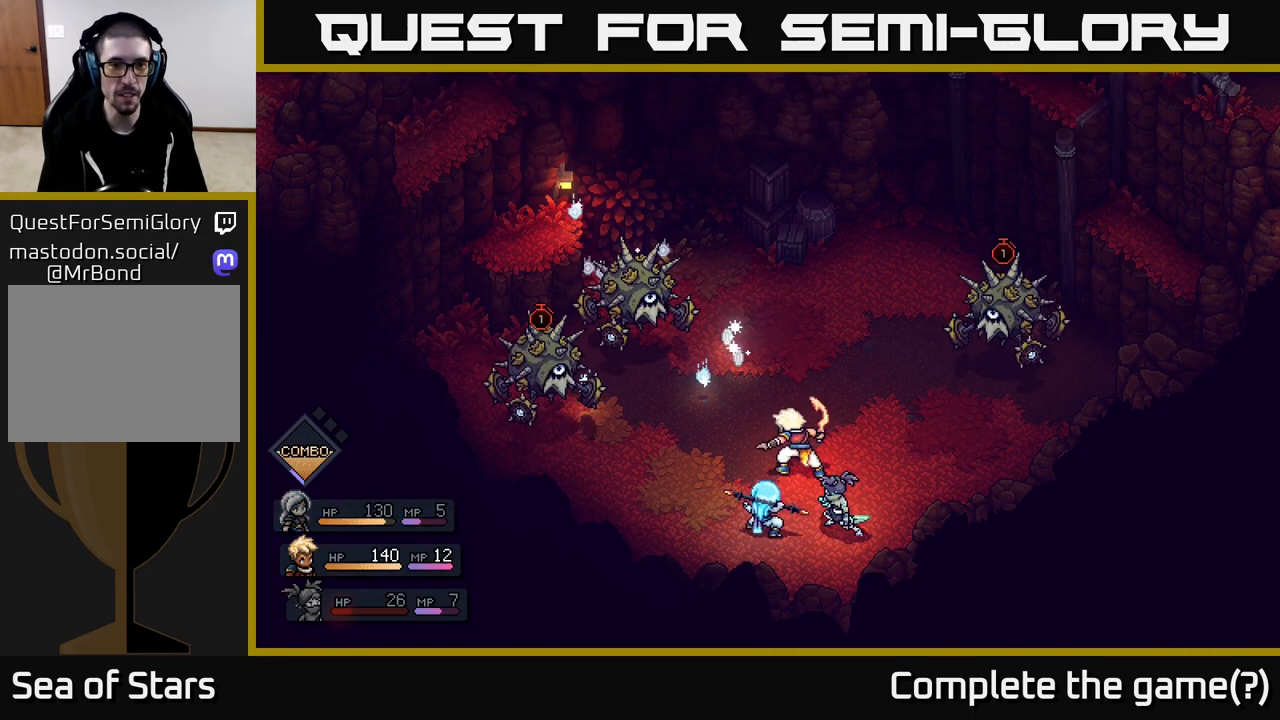
{"buttons": [], "left_stick": "center", "right_stick": "center", "events": []}
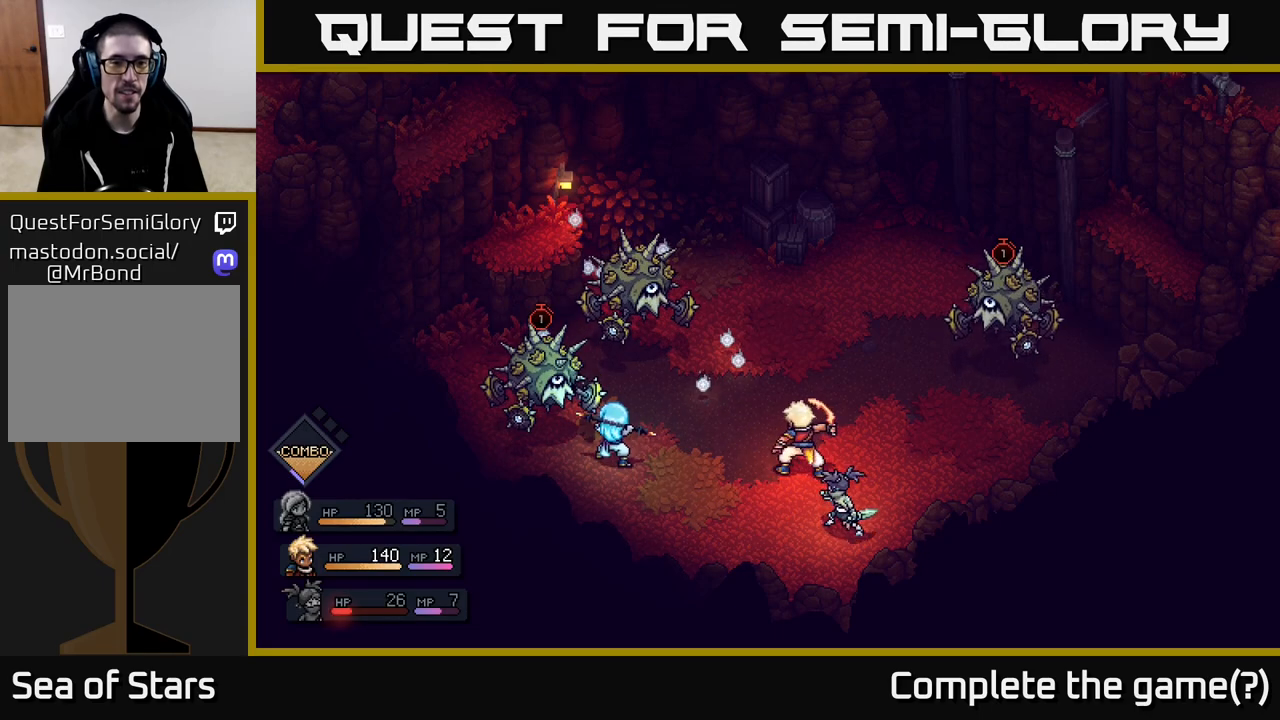
{"buttons": ["A"], "left_stick": "center", "right_stick": "center", "events": [[483, "A", "down"]]}